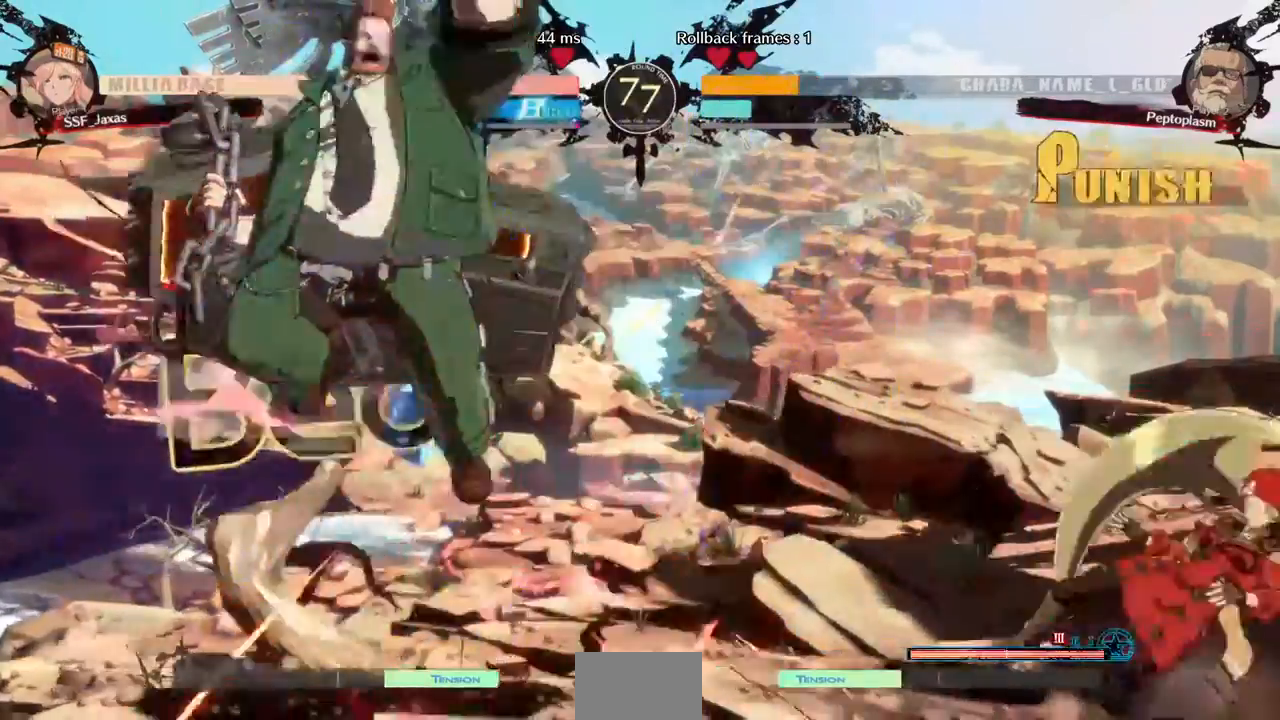
Gameplay with a controller (arcade stick); each line is a JSON object with the inputs held at the frame after it (dt_ms = milliseconds from this image to that frame). "events" lists button and stick changes between this image and that frame as [ms after this image, input, new state], when the widget could be followed in between. Not read: L3 R3 START.
{"dt_ms": 520, "buttons": ["DPAD_LEFT"], "events": [[40, "SQUARE", "down"], [240, "SQUARE", "up"], [400, "DPAD_RIGHT", "up"], [440, "DPAD_LEFT", "down"]]}
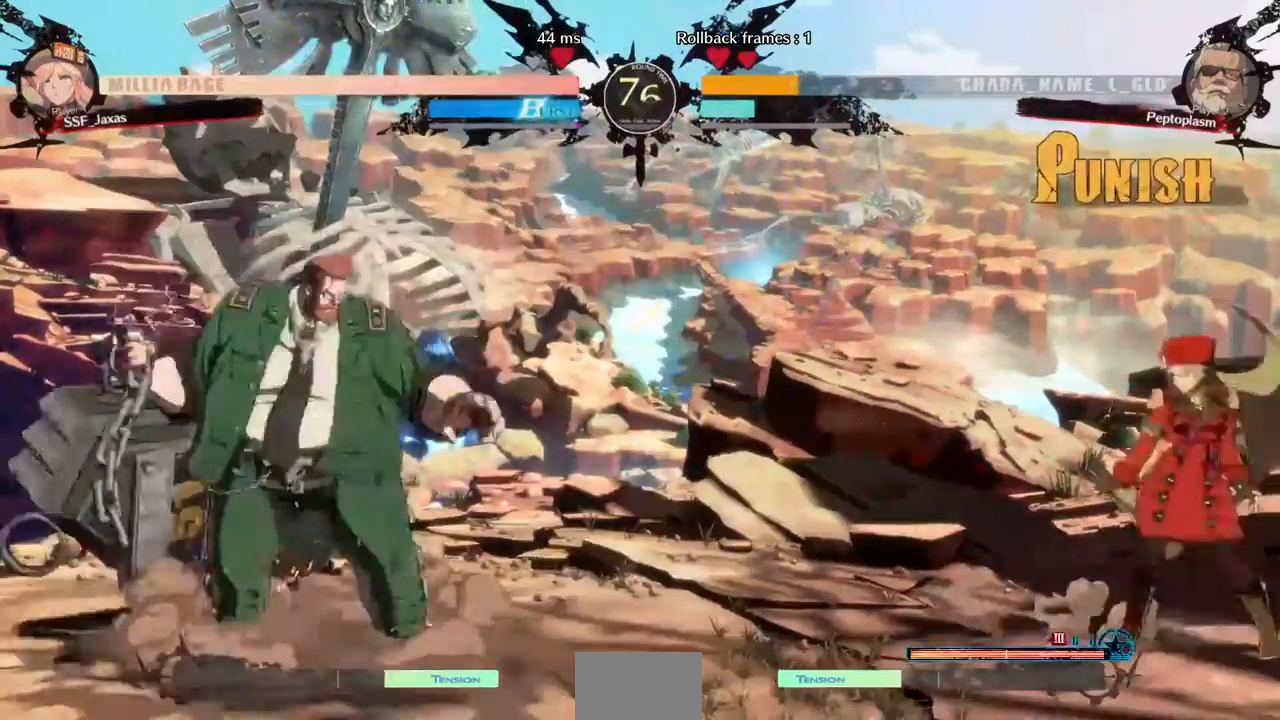
{"dt_ms": 480, "buttons": ["DPAD_LEFT"], "events": [[160, "DPAD_LEFT", "up"], [200, "DPAD_RIGHT", "down"], [440, "DPAD_RIGHT", "up"], [480, "DPAD_LEFT", "down"]]}
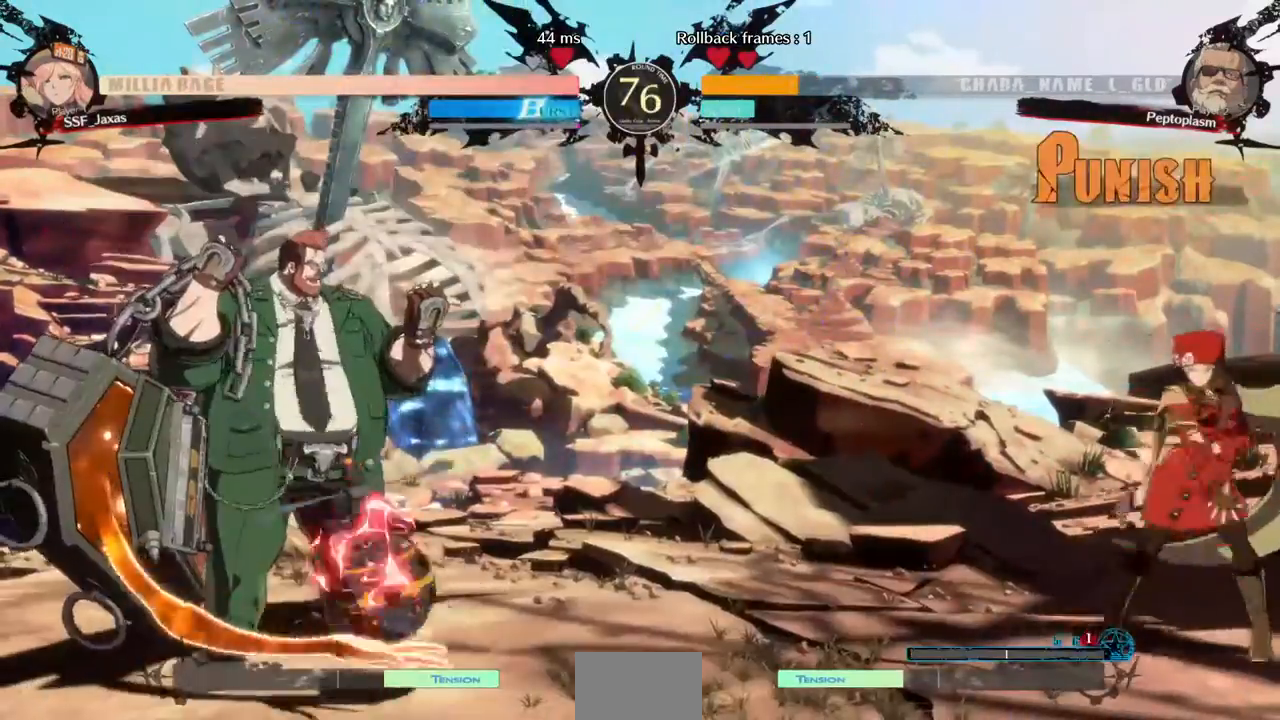
{"dt_ms": 520, "buttons": [], "events": [[200, "DPAD_LEFT", "up"], [240, "DPAD_RIGHT", "down"], [440, "DPAD_RIGHT", "up"]]}
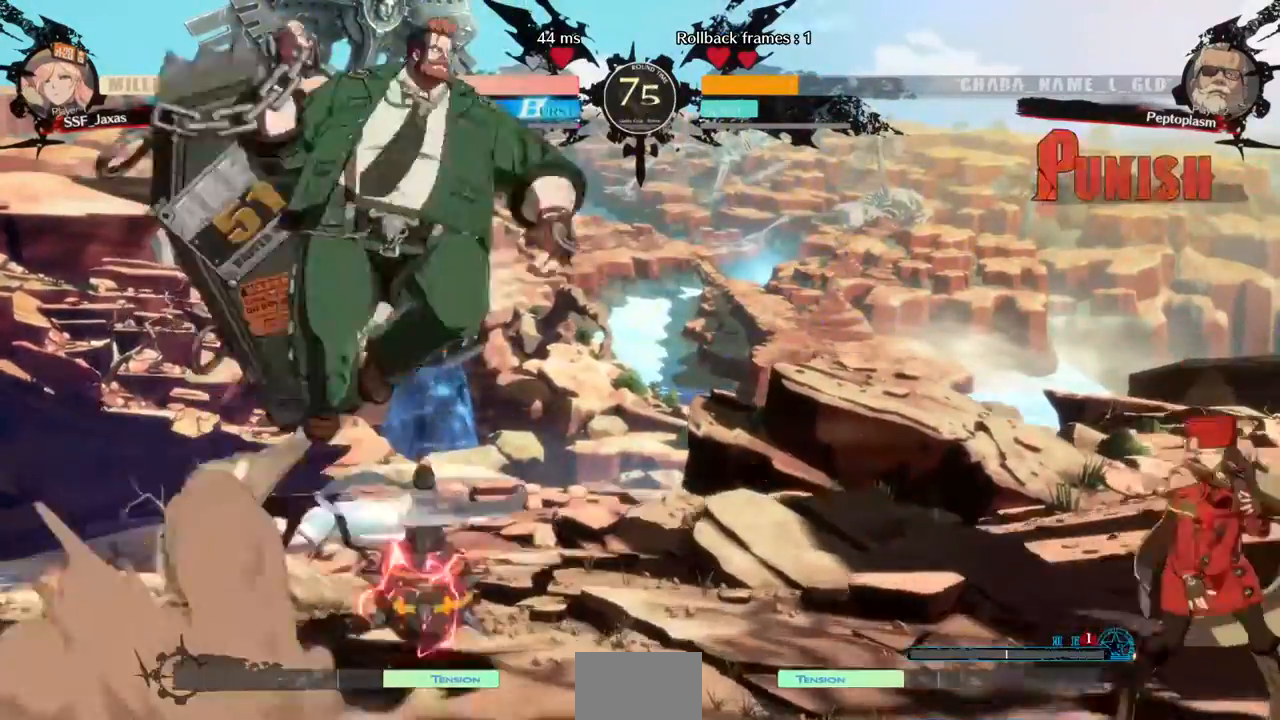
{"dt_ms": 480, "buttons": [], "events": [[160, "DPAD_DOWN", "down"], [280, "DPAD_DOWN", "up"], [280, "DPAD_UP", "down"], [440, "DPAD_UP", "up"]]}
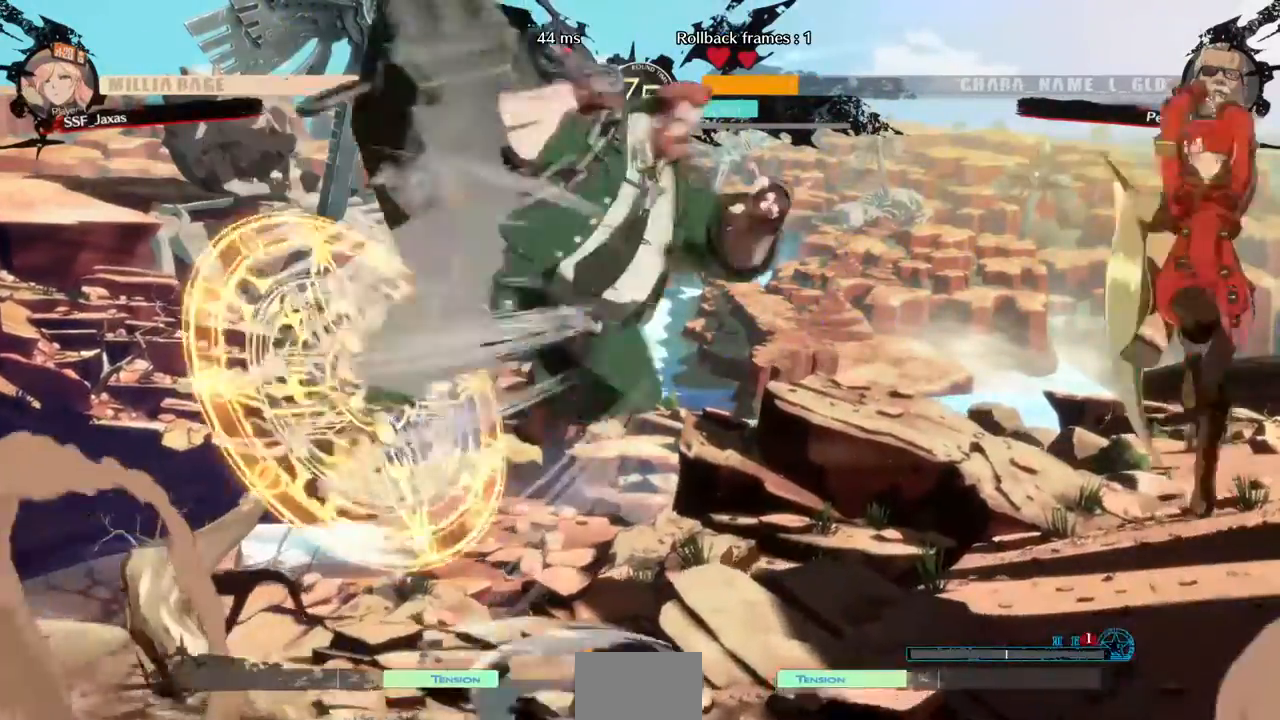
{"dt_ms": 520, "buttons": ["DPAD_DOWN", "DPAD_LEFT"]}
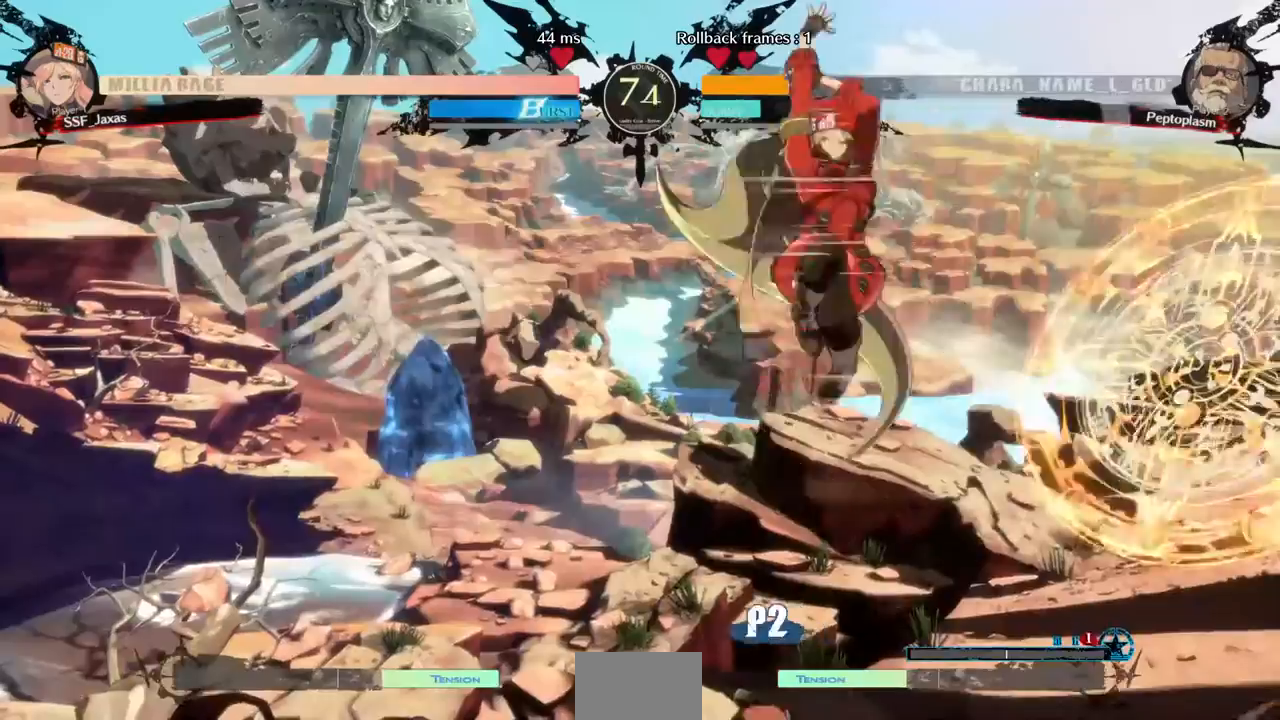
{"dt_ms": 1000, "buttons": ["DPAD_LEFT"]}
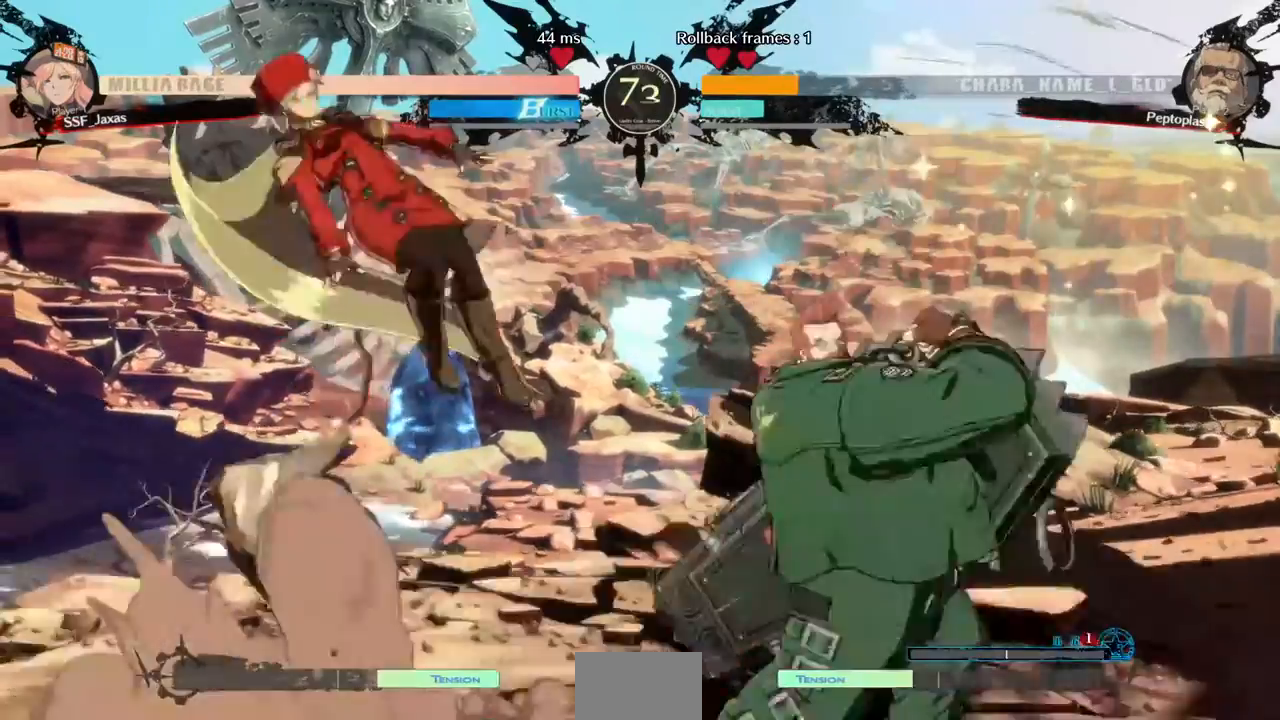
{"dt_ms": 480, "buttons": ["DPAD_LEFT"], "events": [[320, "L1", "down"], [440, "L1", "up"]]}